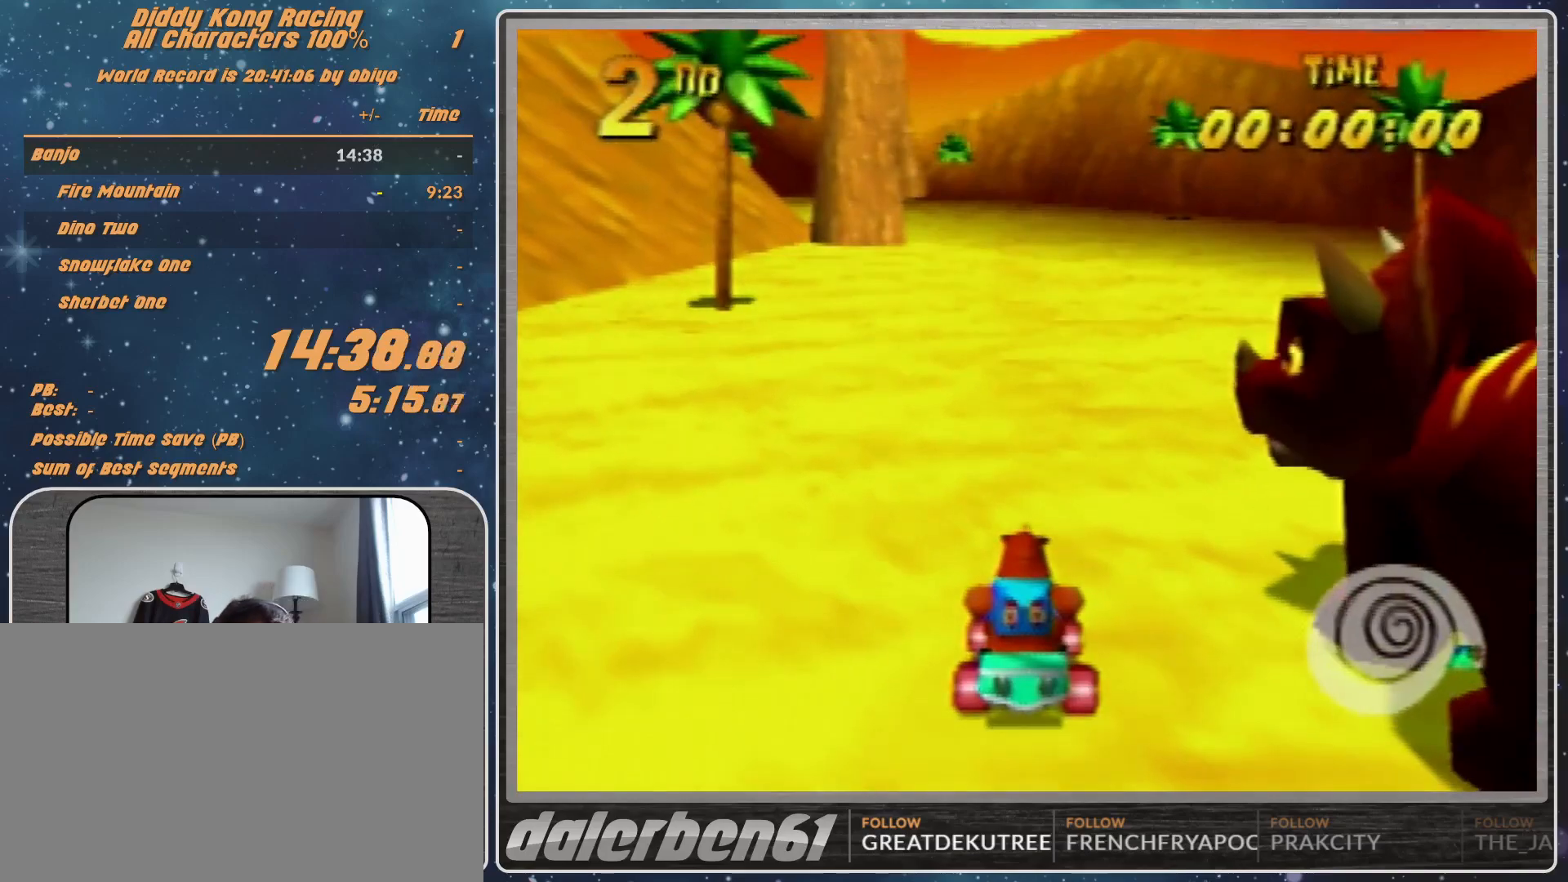
Gameplay with a controller (Nintendo layout); each line is a JSON object with the inputs held at the frame after it. "events" lists button and stick changes between this image and that frame as [ms after this image, input, new state], when the widget could be followed in between. Not read: L1 L3 R3.
{"buttons": ["R1"], "left_stick": "right", "events": [[100, "left_stick", "right"], [167, "R1", "down"]]}
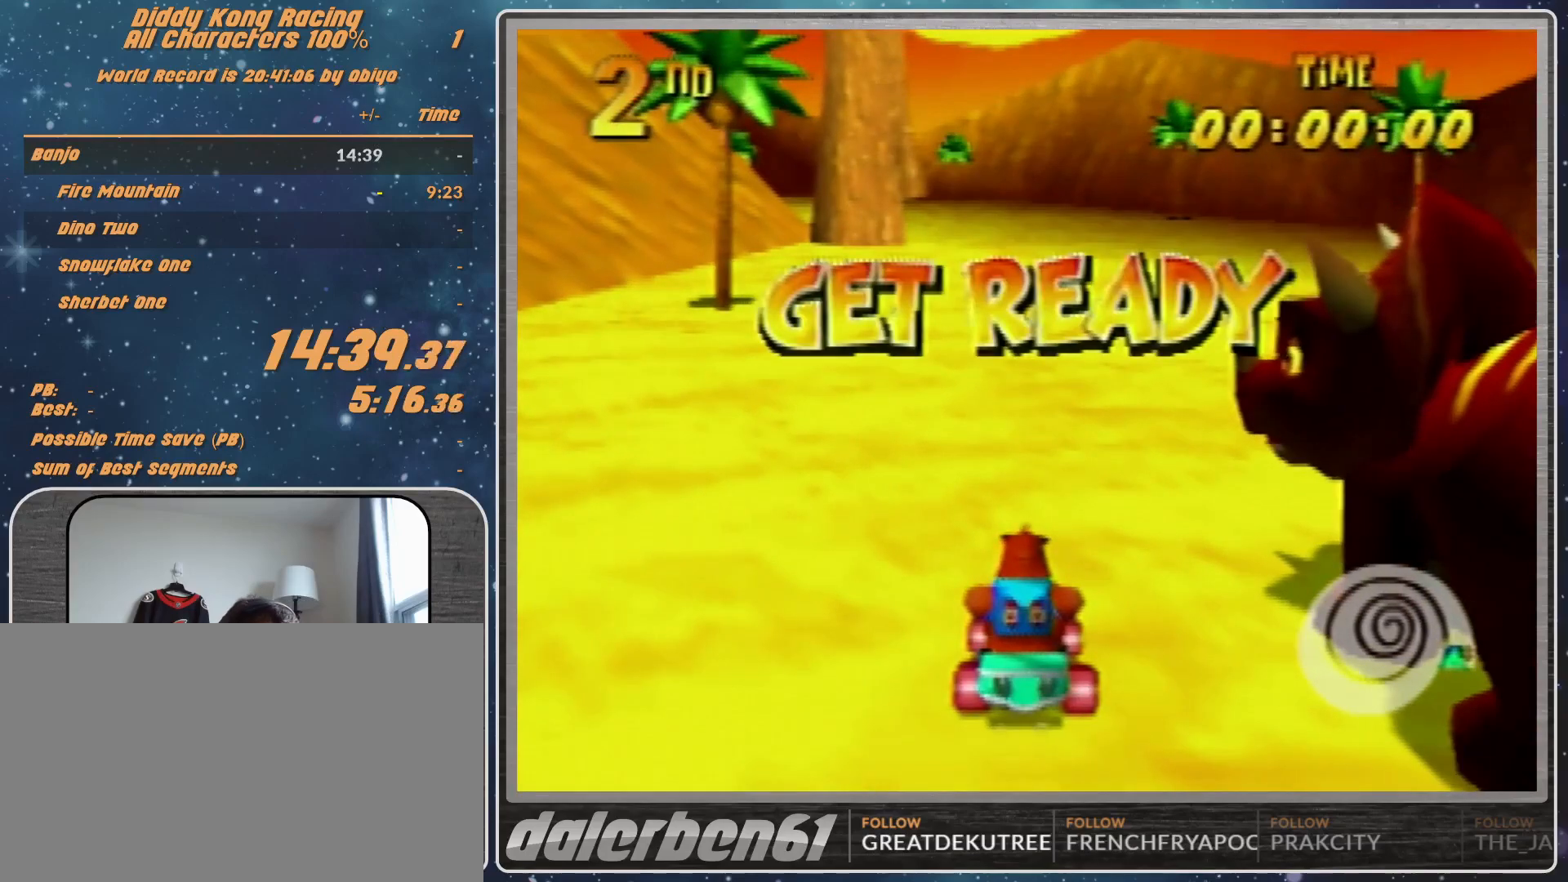
{"buttons": ["R1"], "left_stick": "right", "events": []}
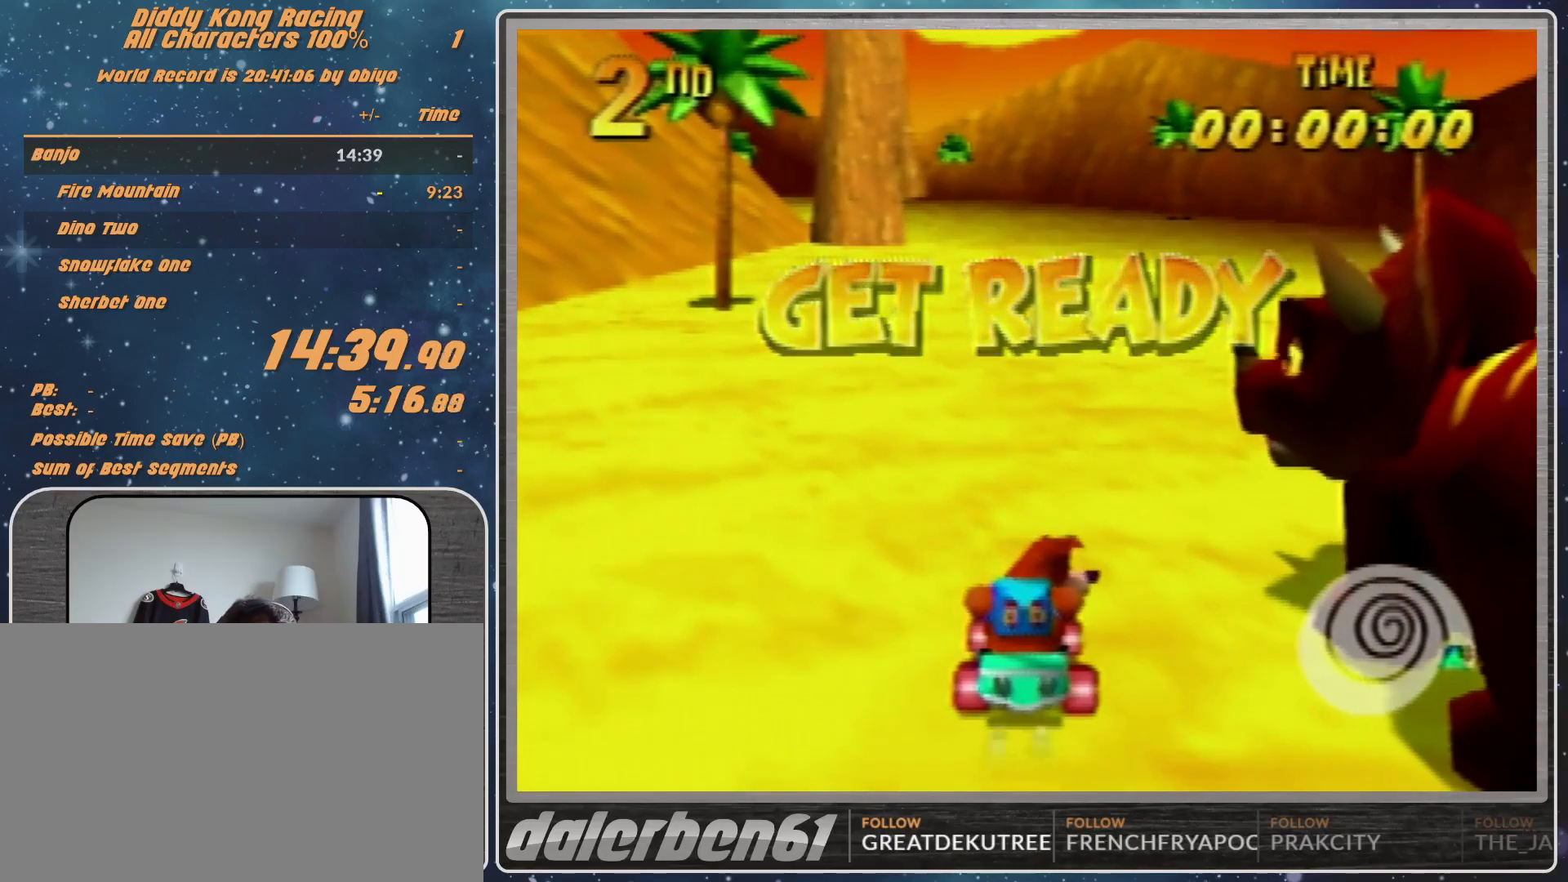
{"buttons": ["A", "B", "R1"], "left_stick": "right", "events": [[200, "A", "down"], [200, "B", "down"]]}
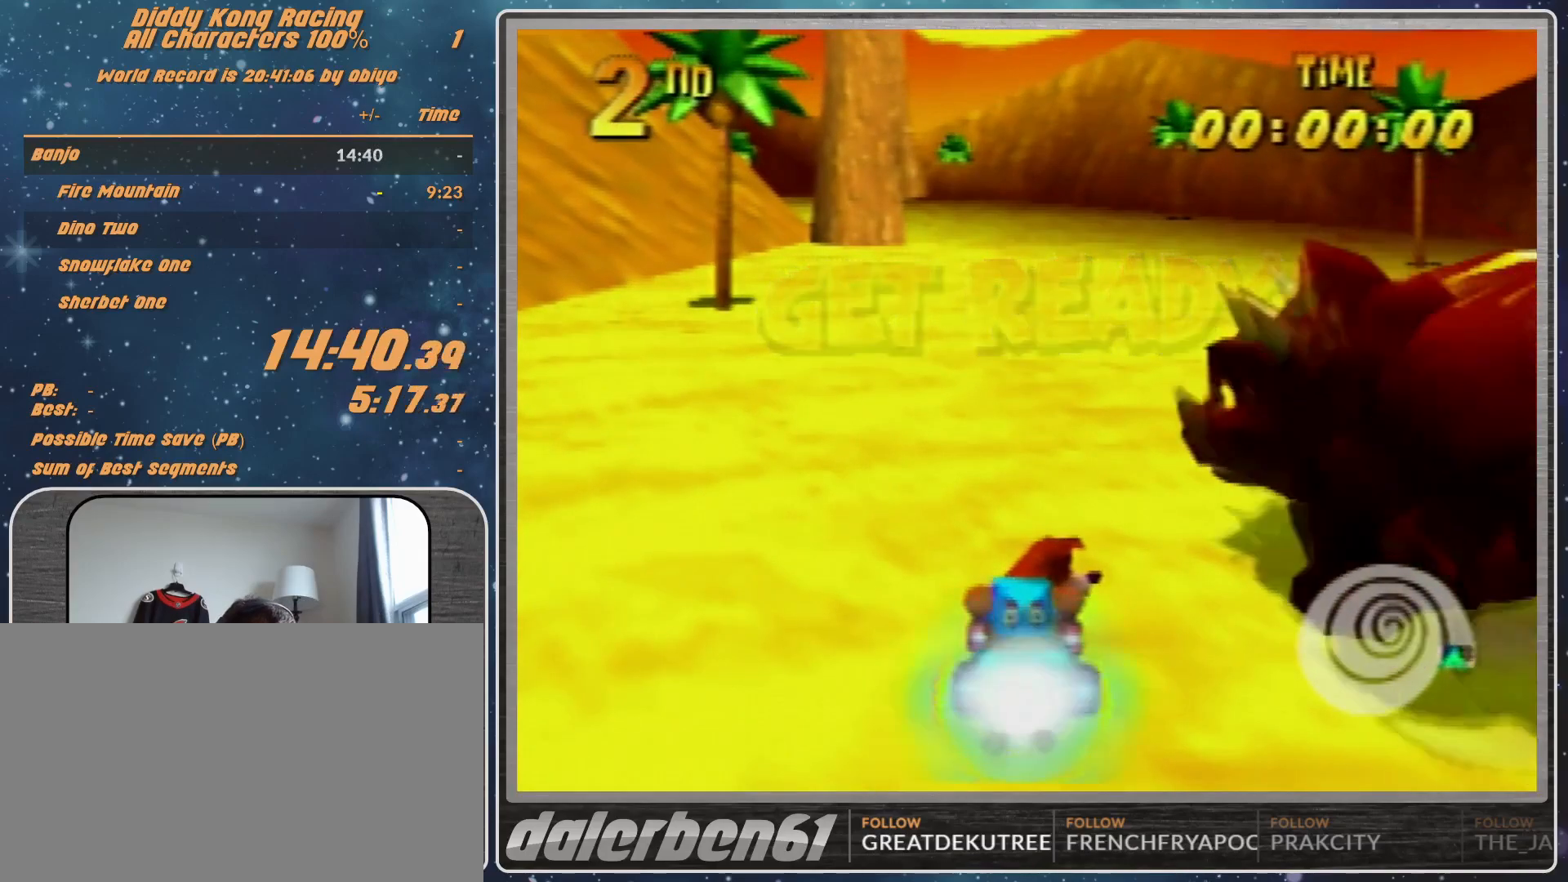
{"buttons": ["A", "B", "R1"], "left_stick": "right", "events": []}
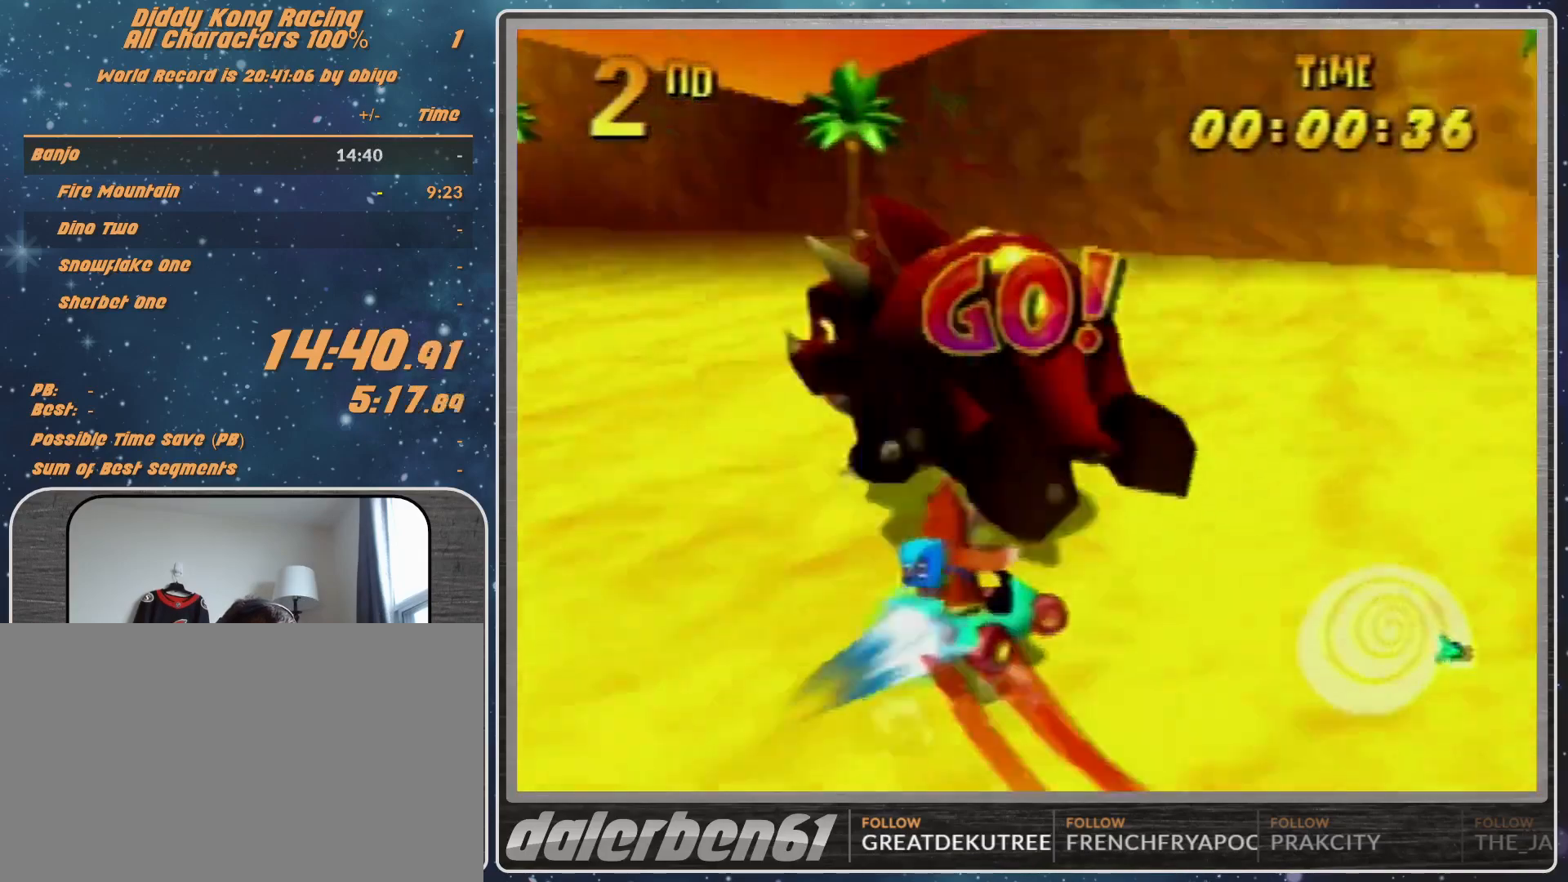
{"buttons": ["A", "B", "R1"], "left_stick": "right", "events": [[167, "B", "up"], [300, "B", "down"]]}
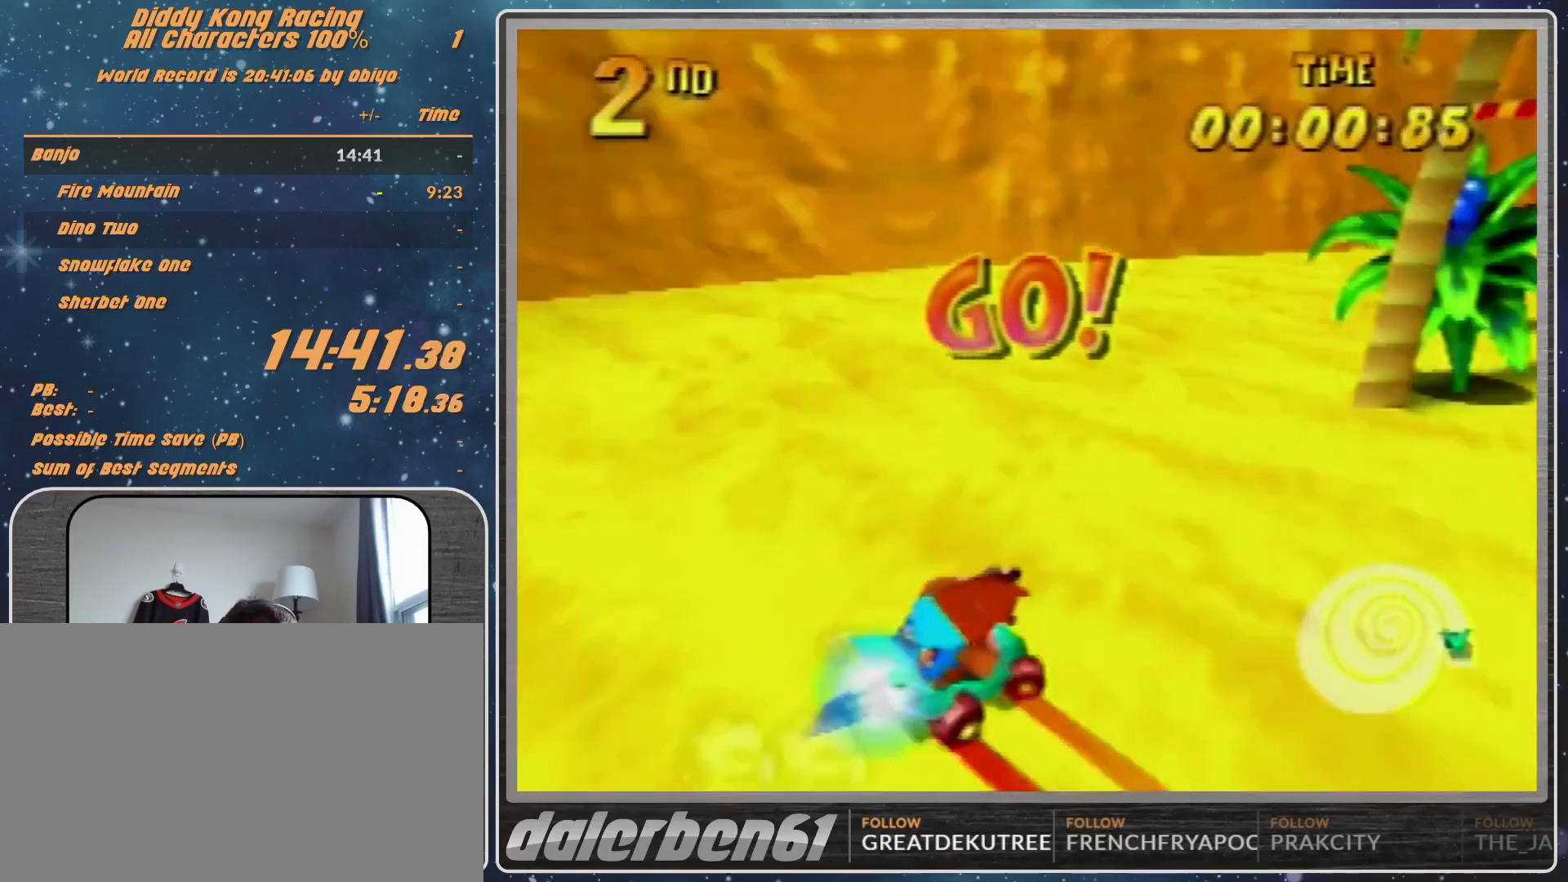
{"buttons": ["A", "R1"], "left_stick": "right"}
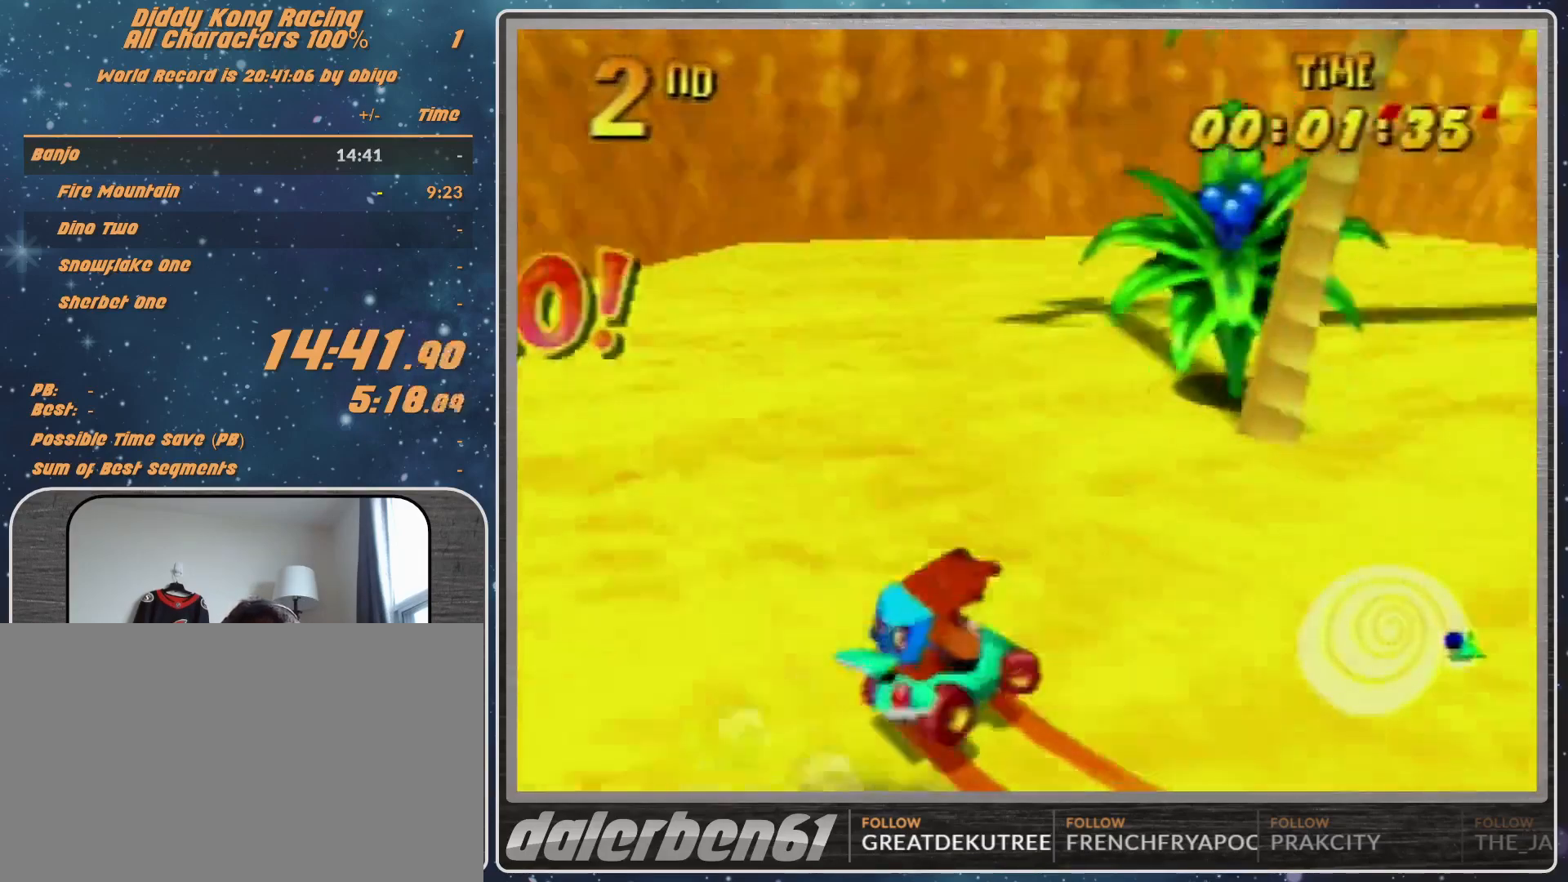
{"buttons": ["R1"], "left_stick": "right", "events": [[233, "A", "up"]]}
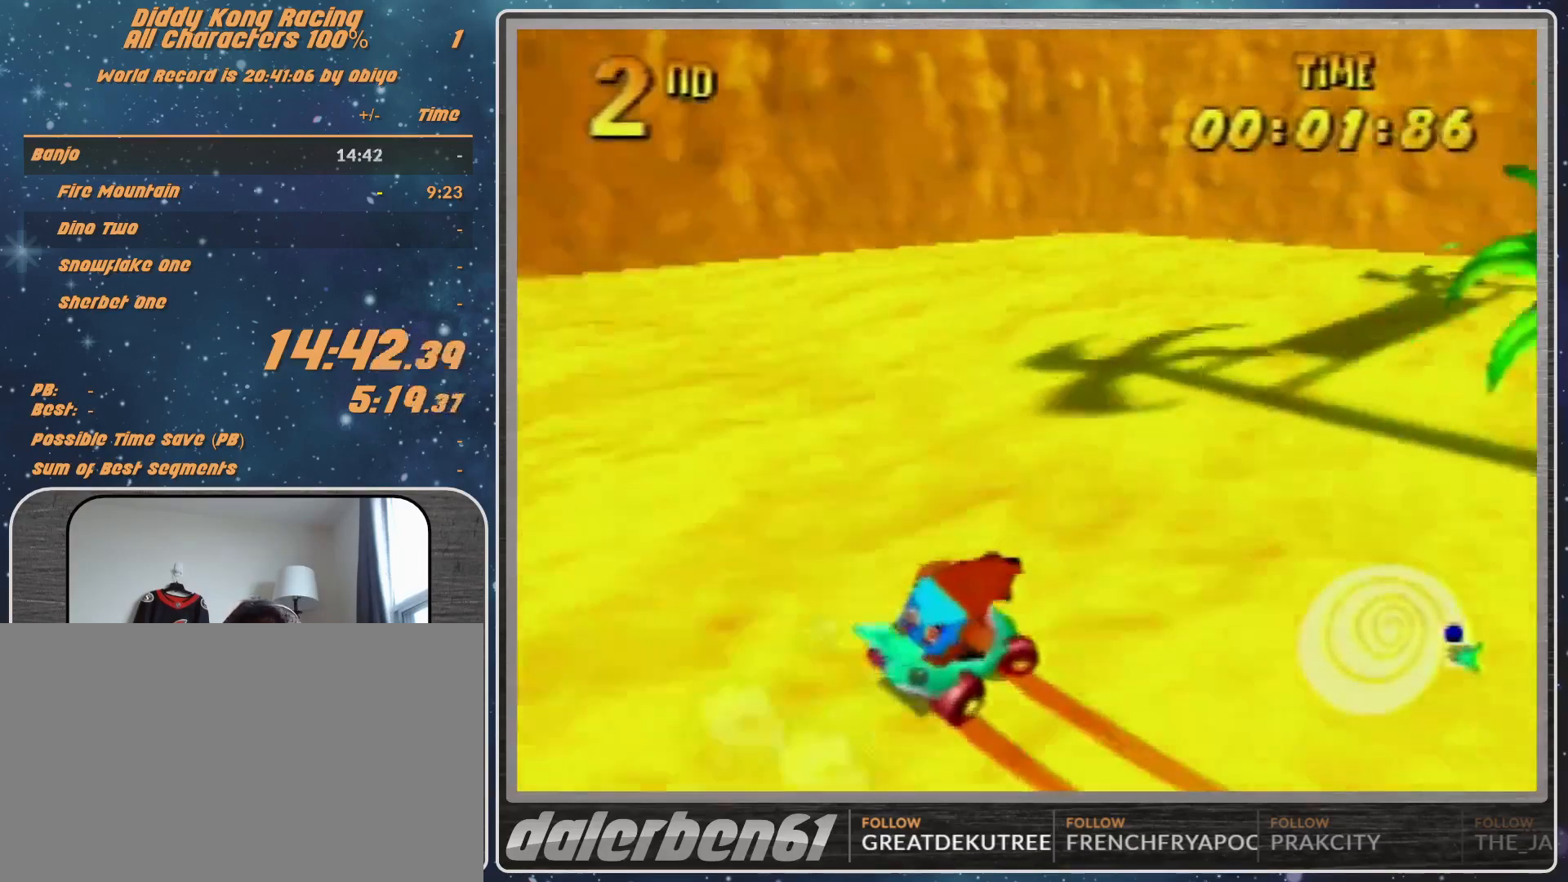
{"buttons": ["R1"], "left_stick": "right", "events": [[67, "A", "down"], [133, "A", "up"], [200, "A", "down"], [267, "A", "up"], [333, "A", "down"], [500, "A", "up"]]}
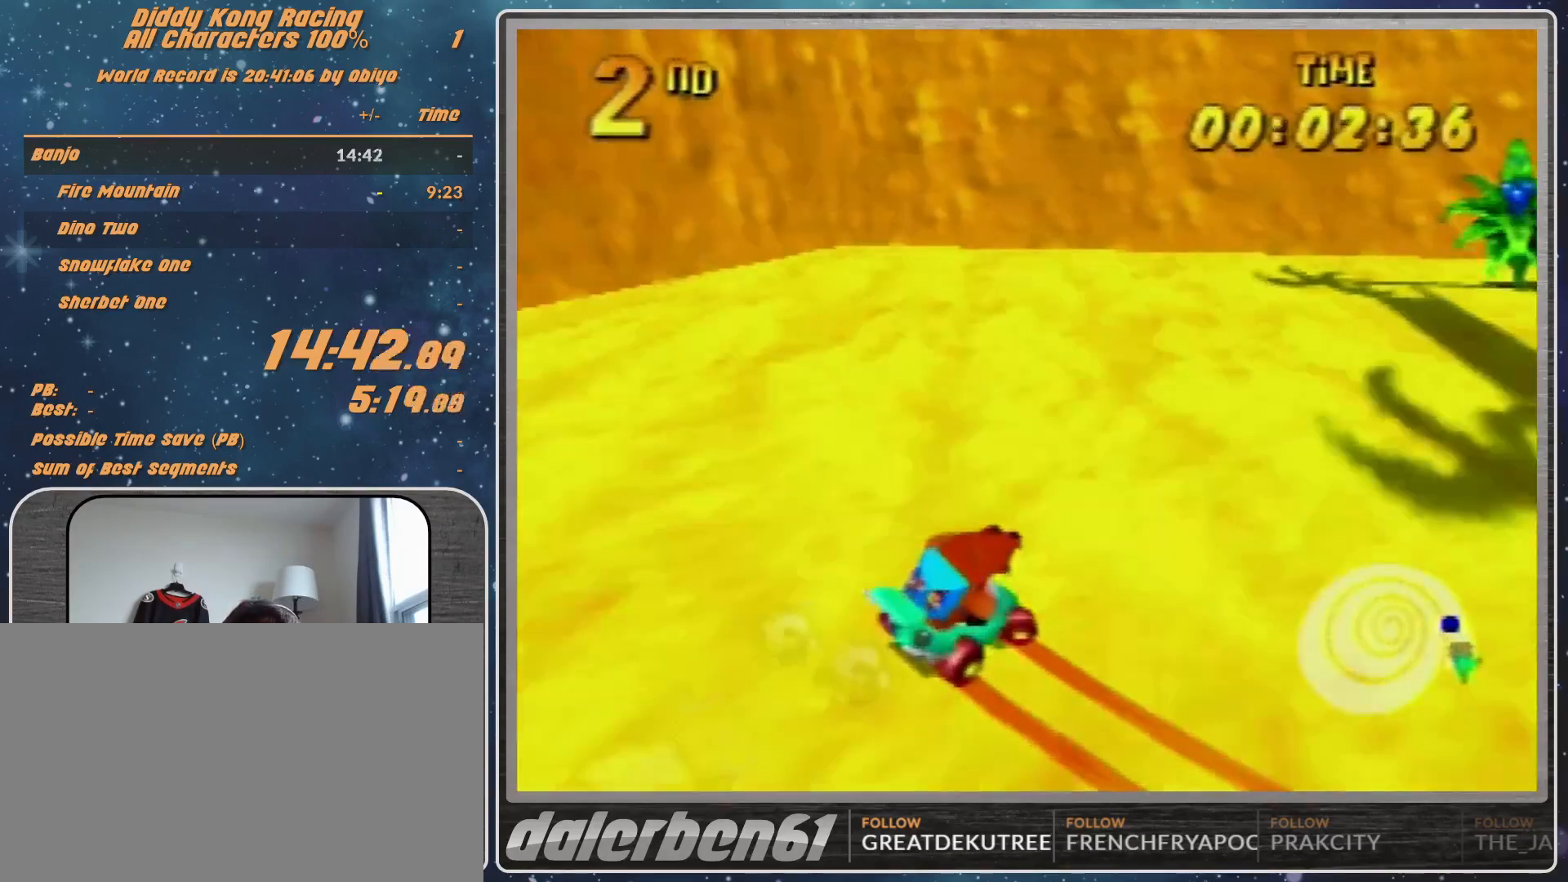
{"buttons": ["A", "R1"], "left_stick": "left", "events": [[133, "A", "down"], [200, "left_stick", "left"], [300, "A", "up"], [367, "A", "down"]]}
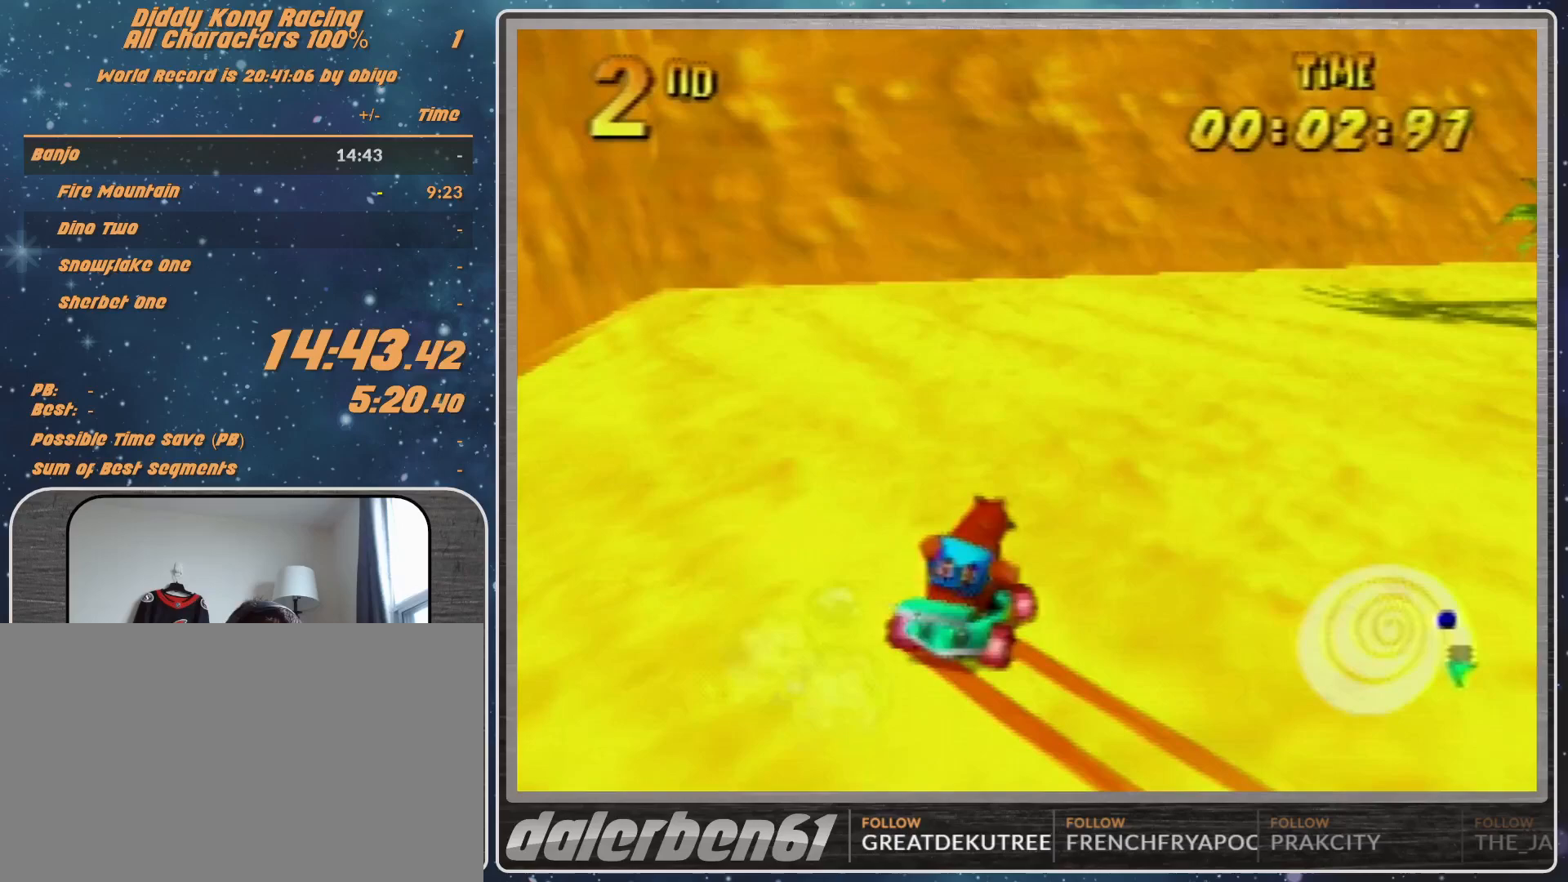
{"buttons": ["R1"], "left_stick": "right", "events": [[100, "left_stick", "up"], [200, "A", "up"], [200, "left_stick", "right"], [267, "A", "down"], [467, "A", "up"]]}
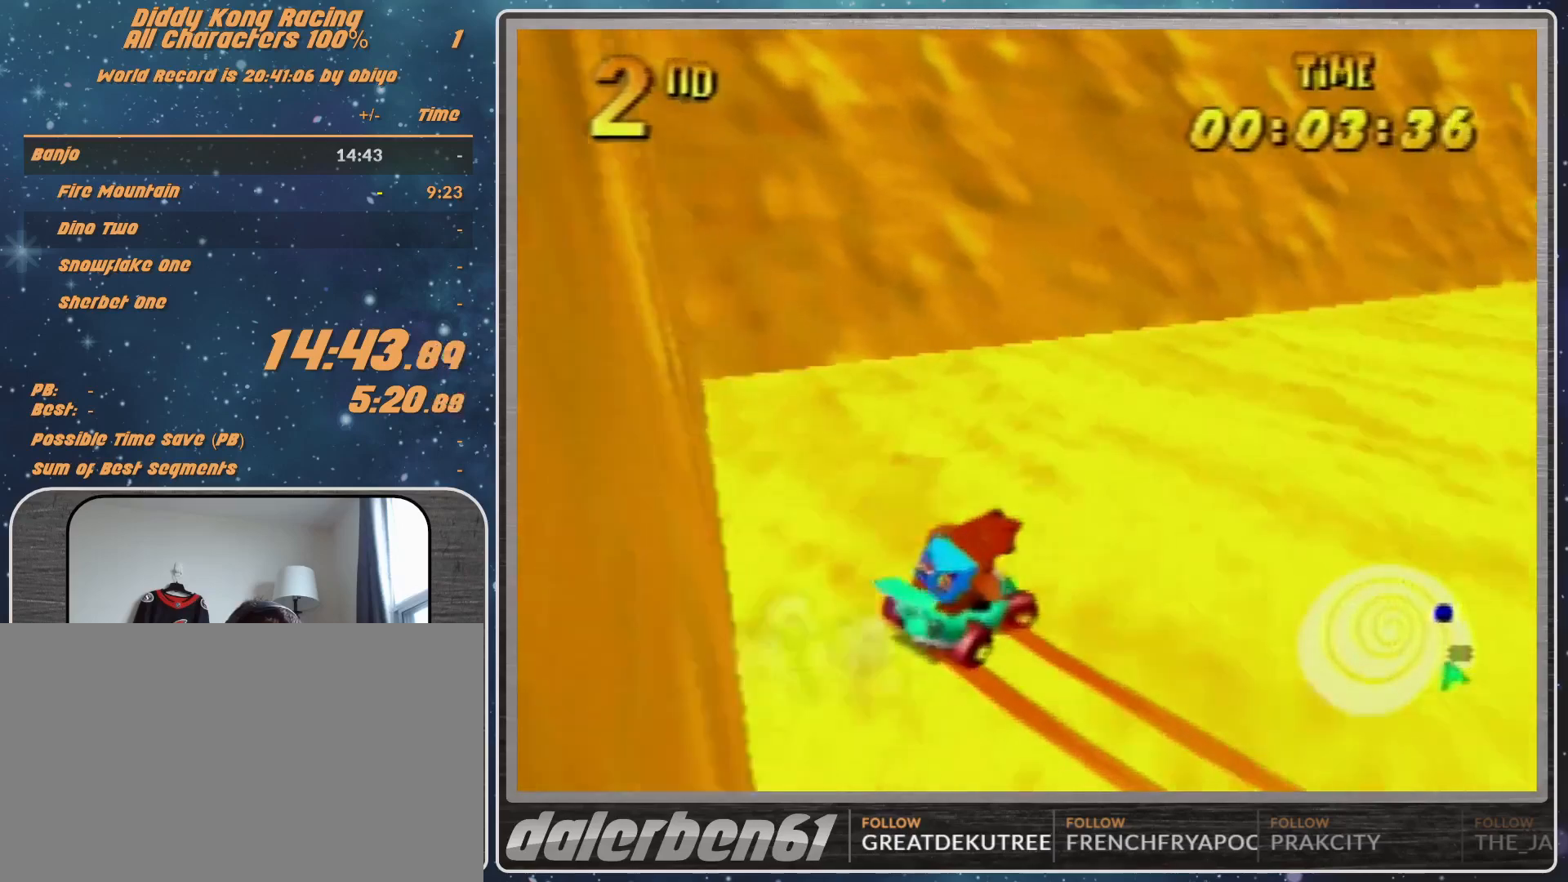
{"buttons": ["A"], "left_stick": "right", "events": [[33, "A", "down"], [100, "B", "down"], [233, "B", "up"], [300, "R1", "up"]]}
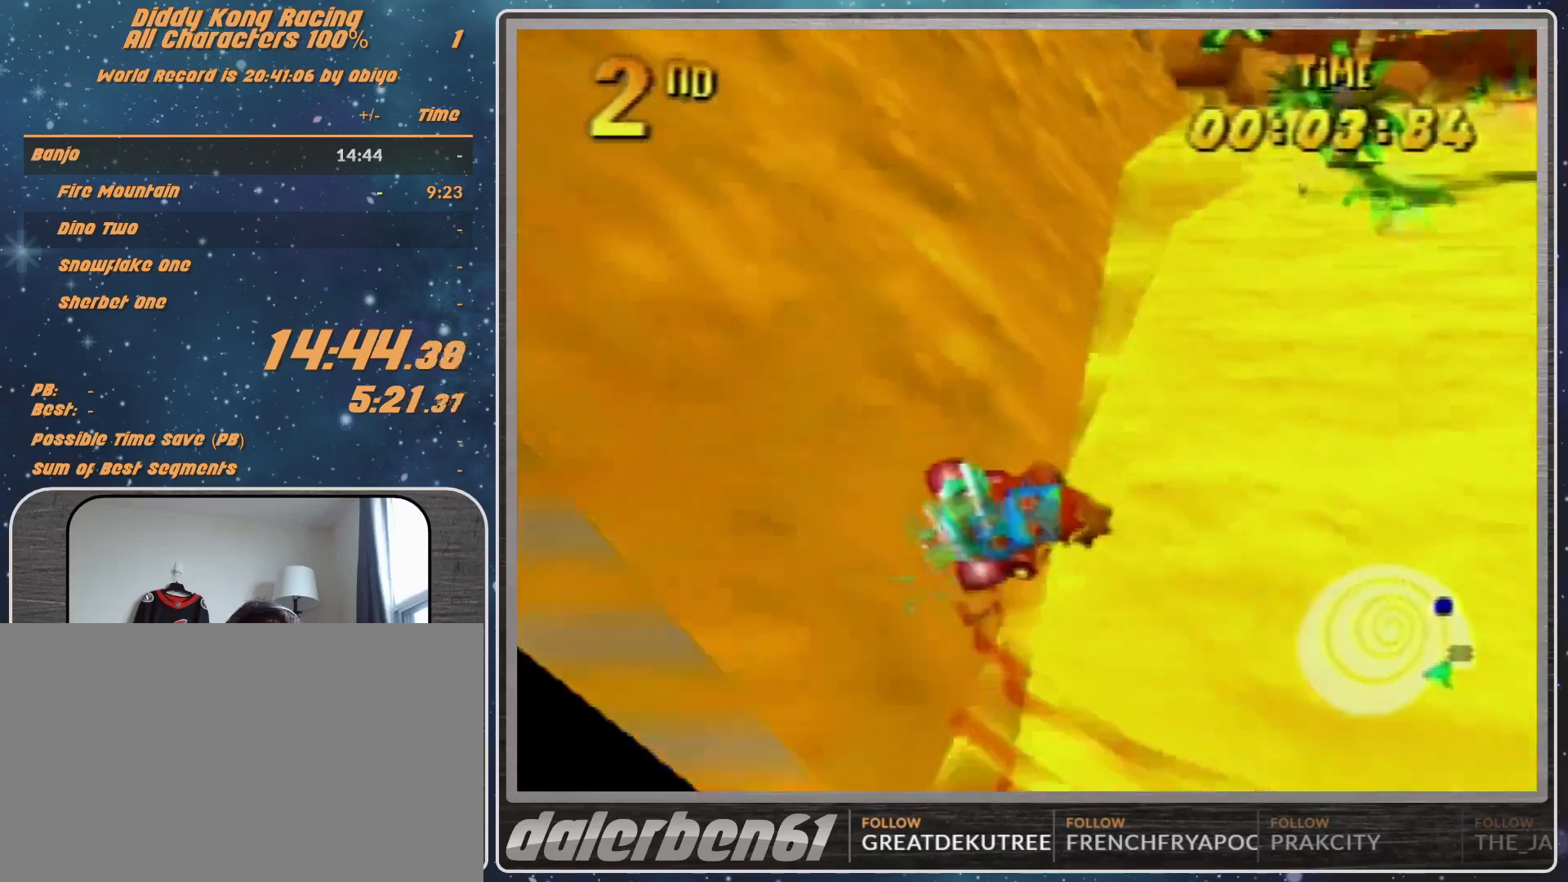
{"buttons": ["A"], "left_stick": "center", "events": [[267, "left_stick", "center"]]}
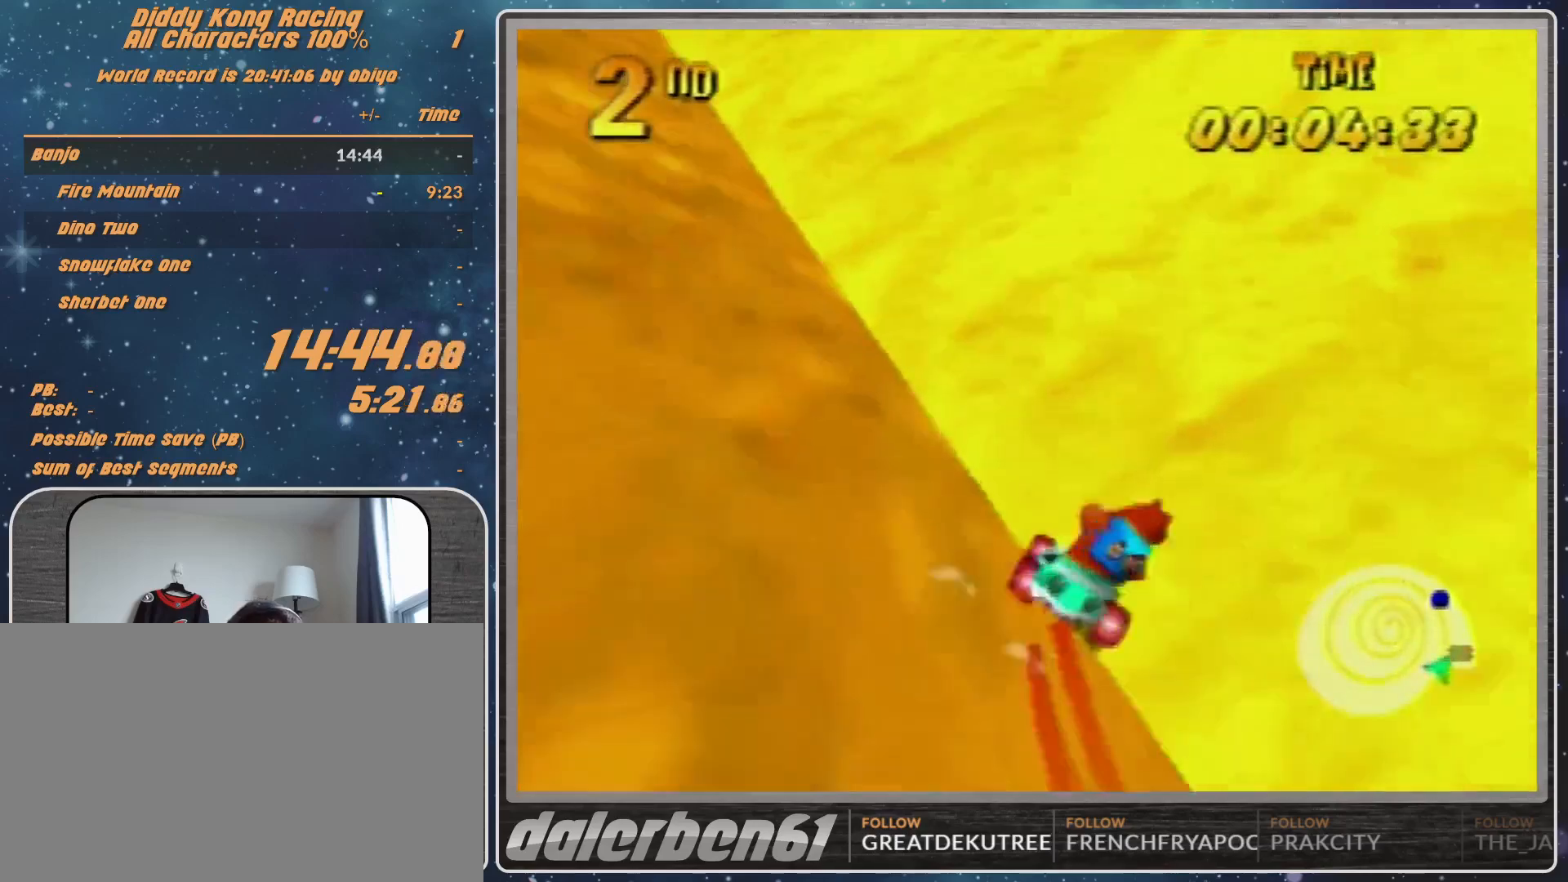
{"buttons": ["A"], "left_stick": "center", "events": [[67, "left_stick", "left"], [300, "left_stick", "center"]]}
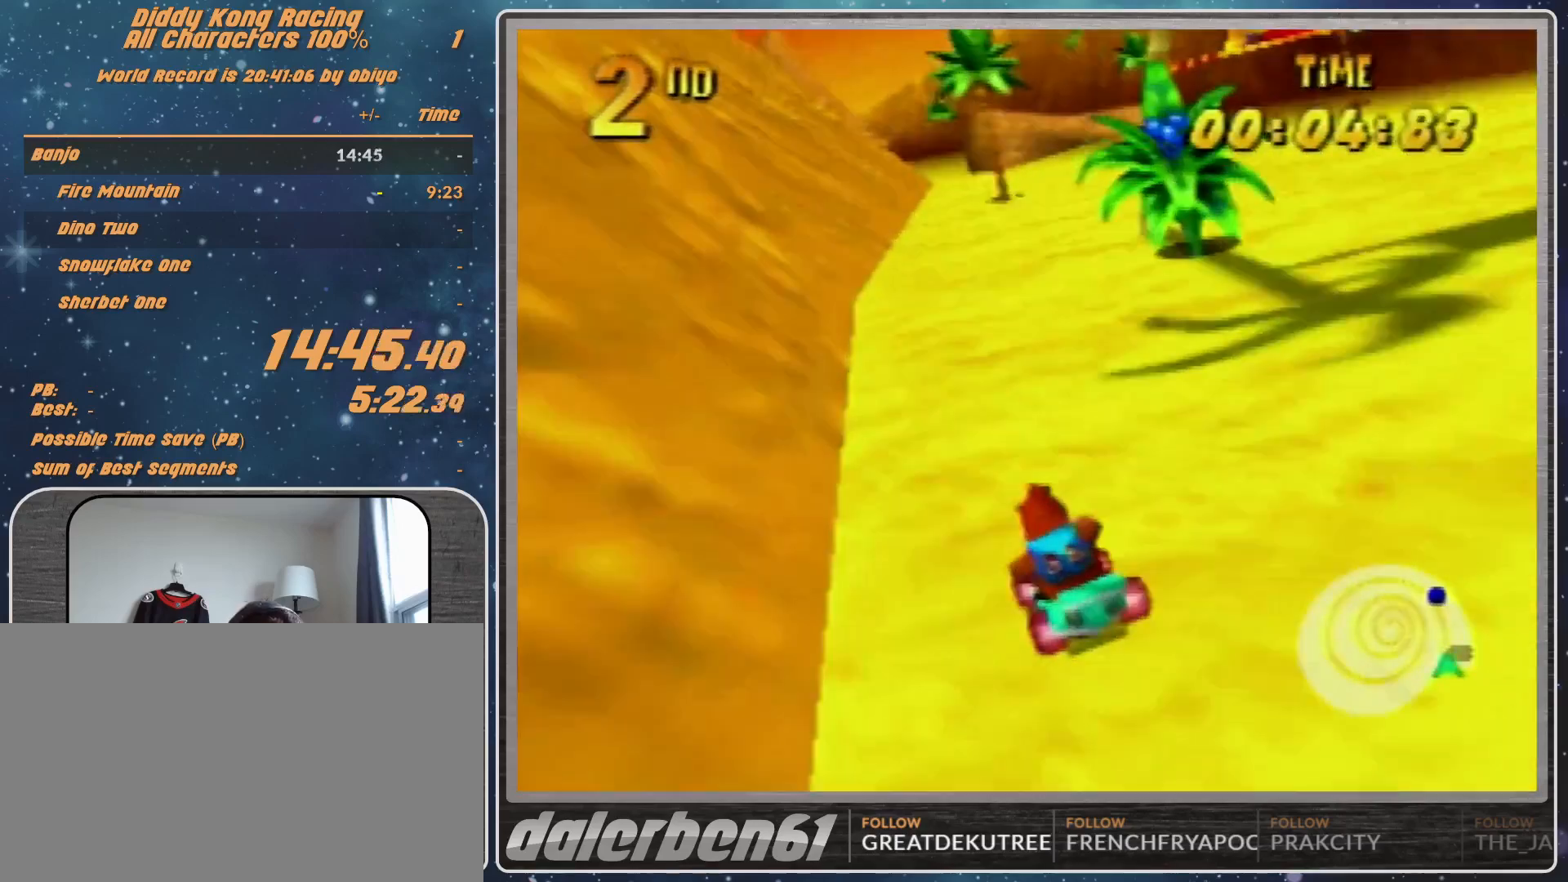
{"buttons": ["A"], "left_stick": "right", "events": [[467, "left_stick", "right"]]}
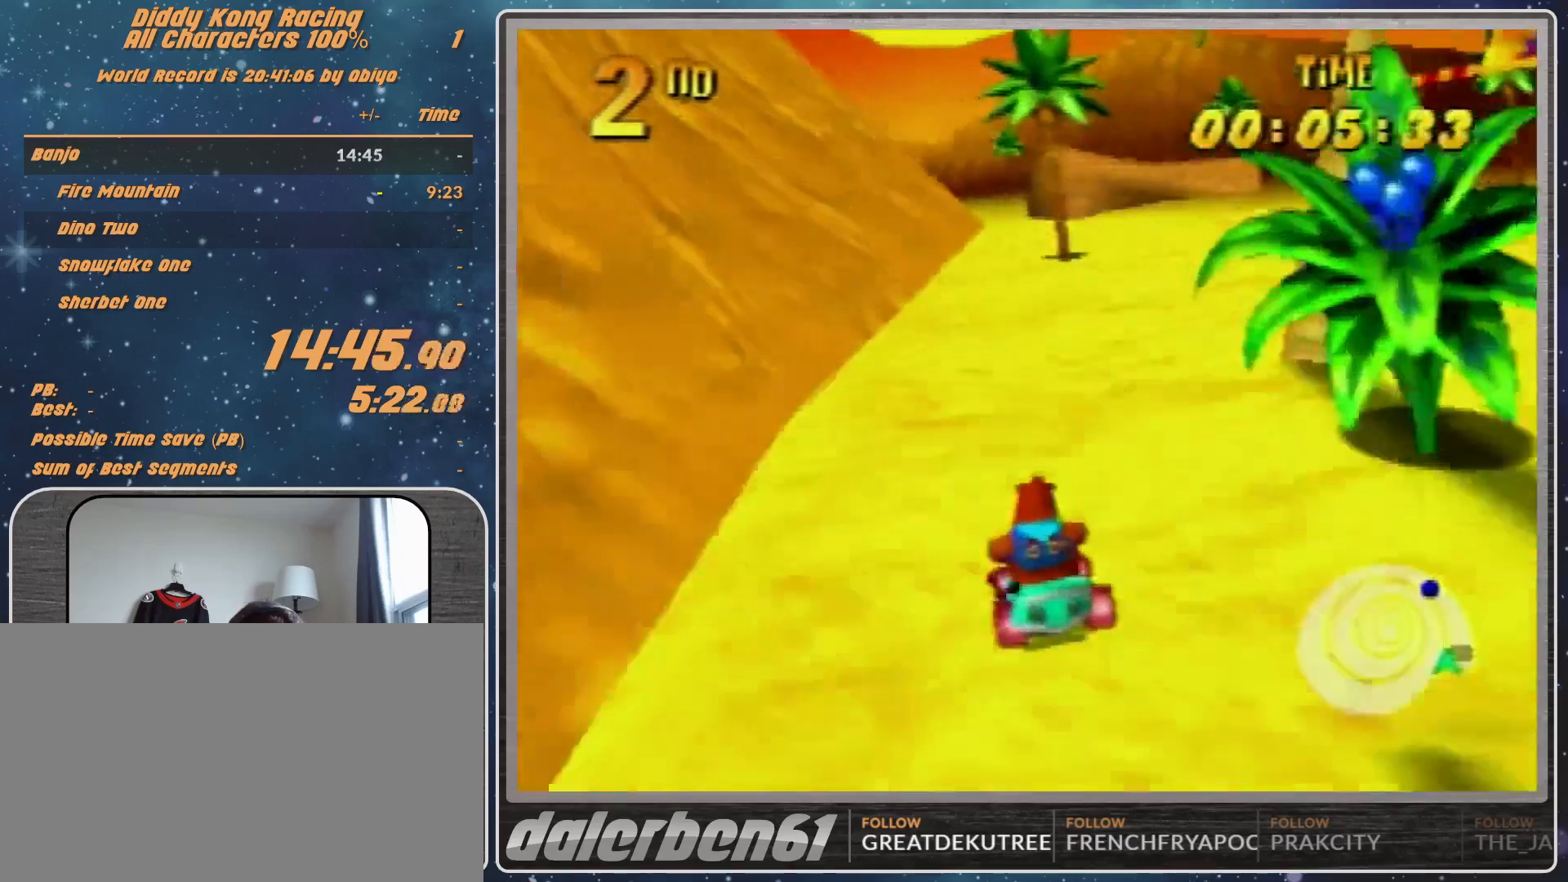
{"buttons": ["A"], "left_stick": "center", "events": [[100, "left_stick", "center"]]}
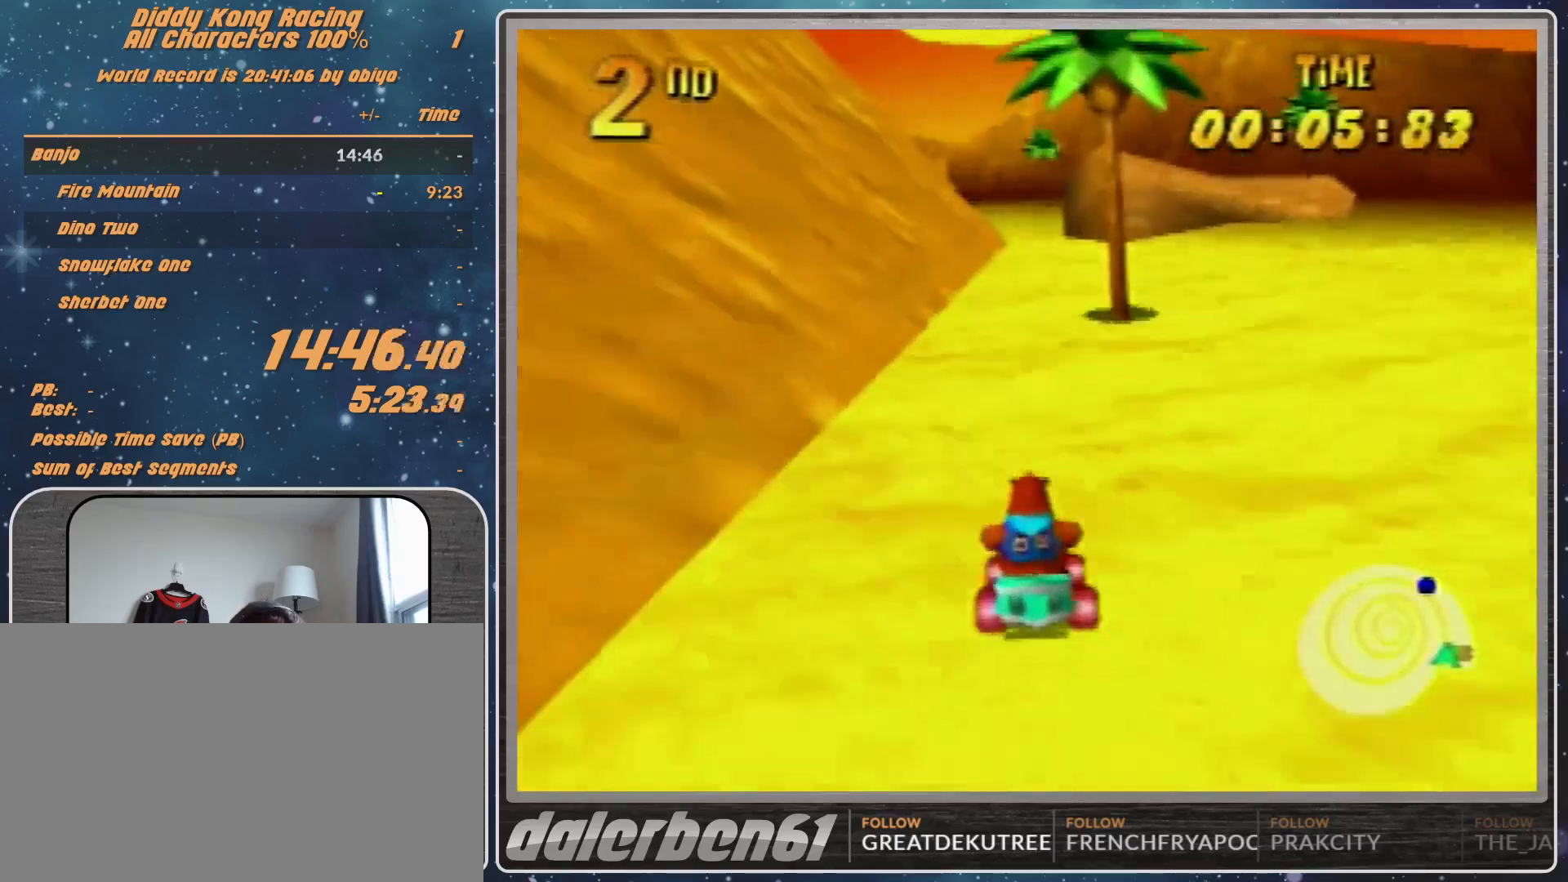
{"buttons": ["A"], "left_stick": "center", "events": []}
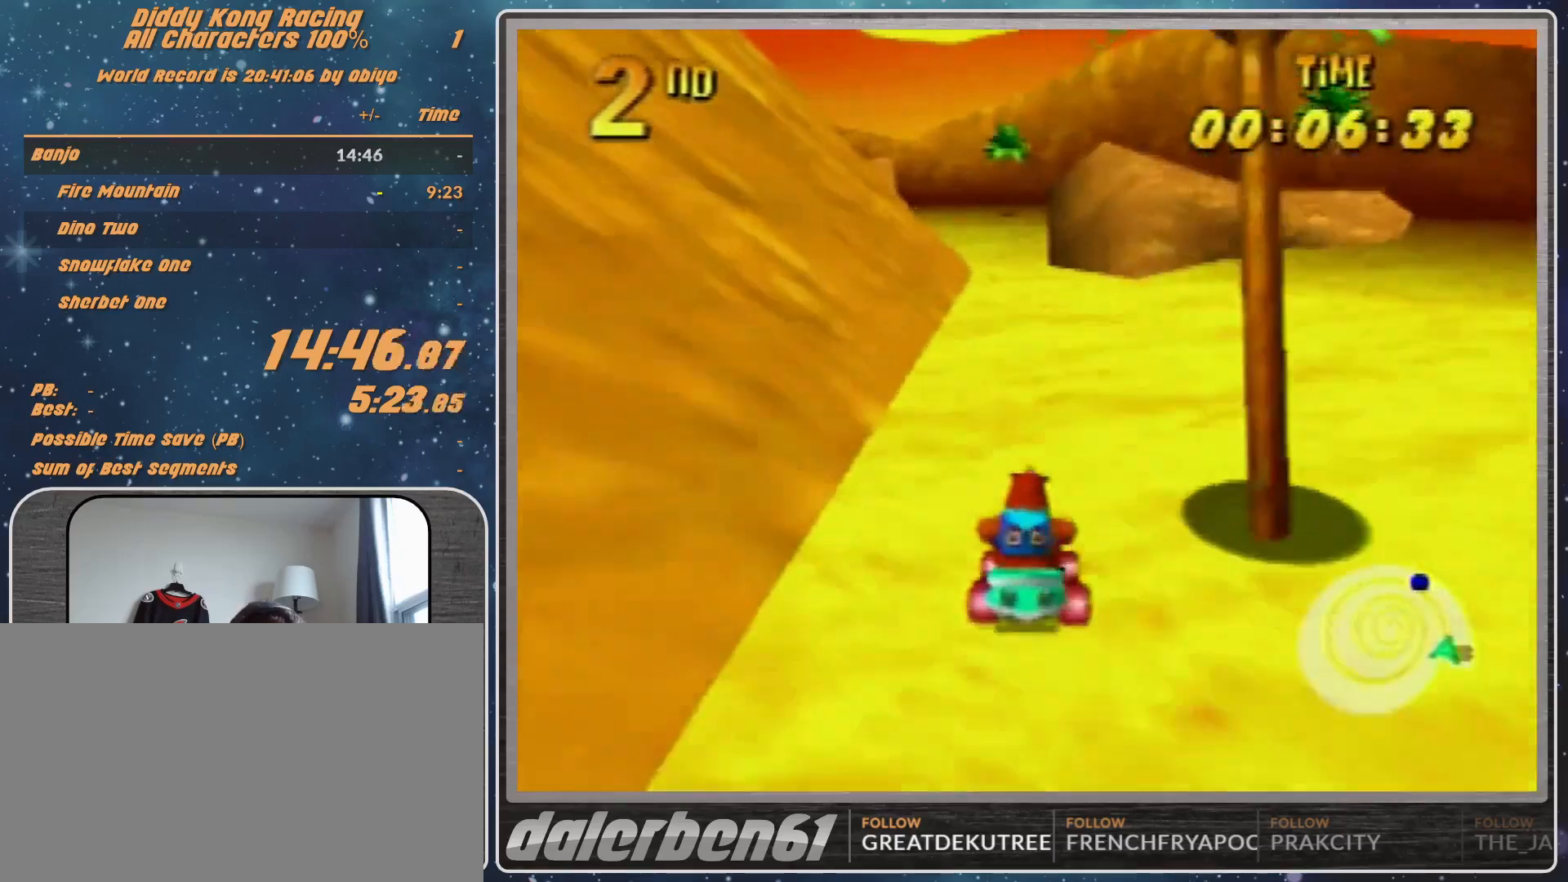
{"buttons": ["A"], "left_stick": "center", "events": [[133, "A", "up"], [200, "A", "down"], [300, "A", "up"], [400, "A", "down"]]}
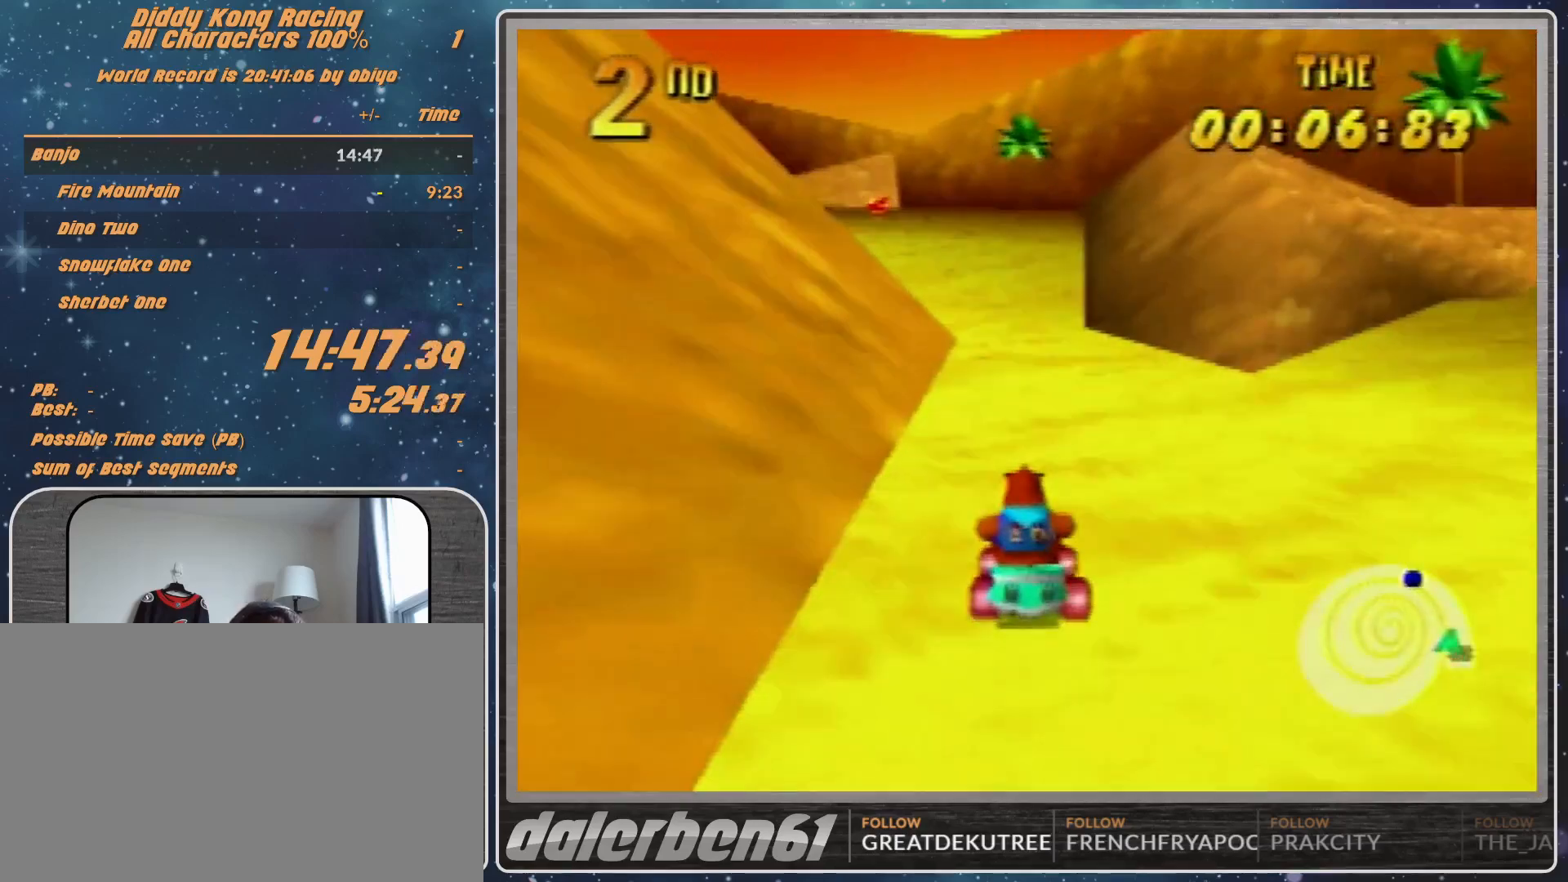
{"buttons": ["A", "B", "R1"], "left_stick": "right", "events": [[33, "left_stick", "right"], [233, "B", "down"], [233, "R1", "down"]]}
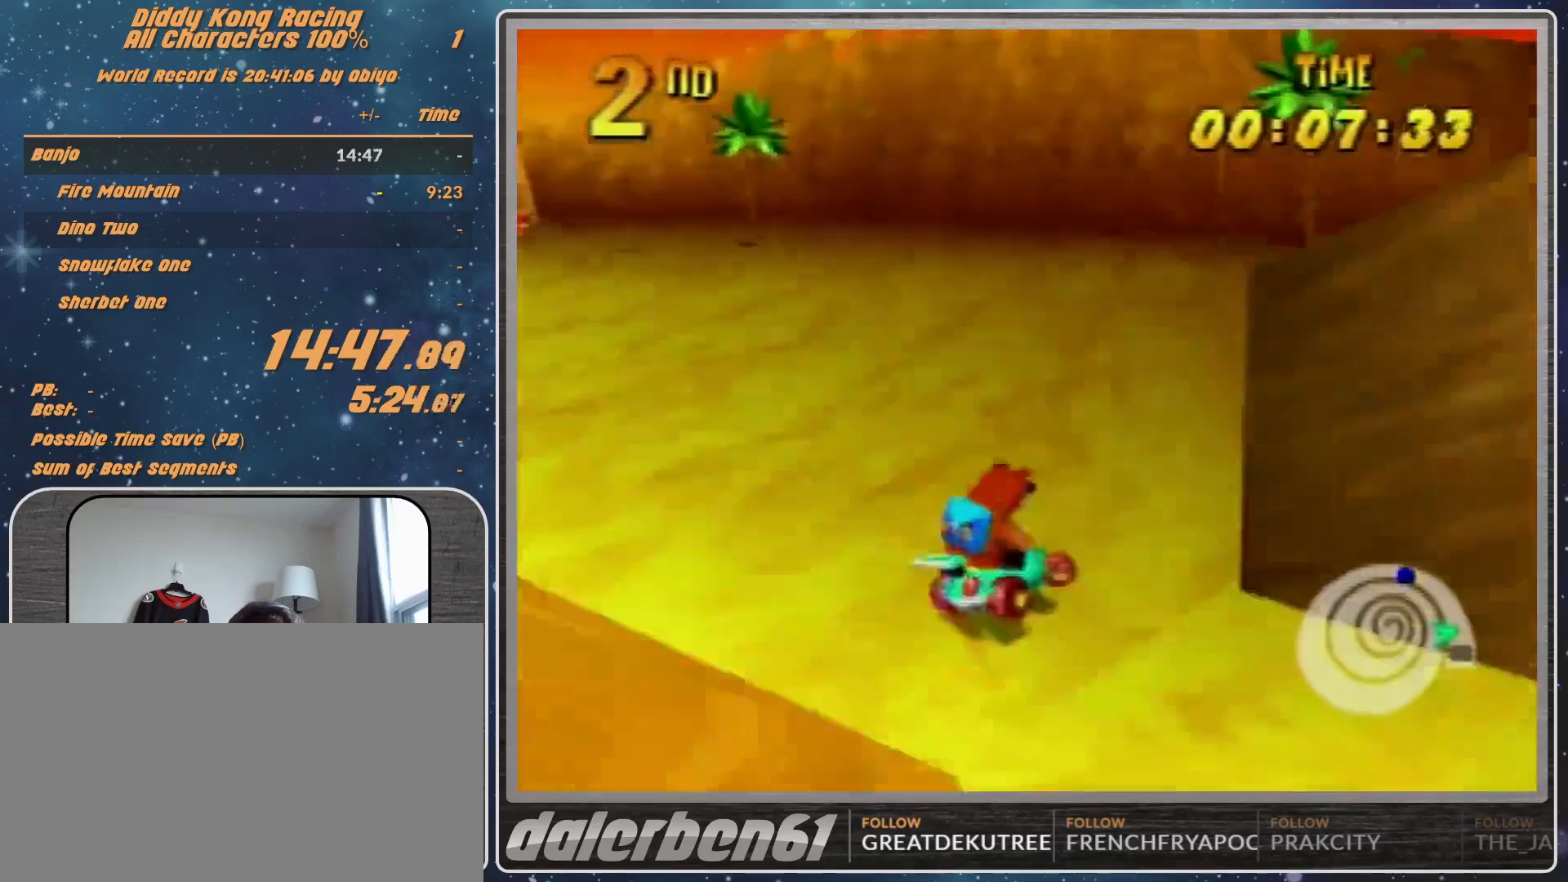
{"buttons": ["A", "B", "R1"], "left_stick": "right", "events": [[33, "B", "up"], [400, "B", "down"]]}
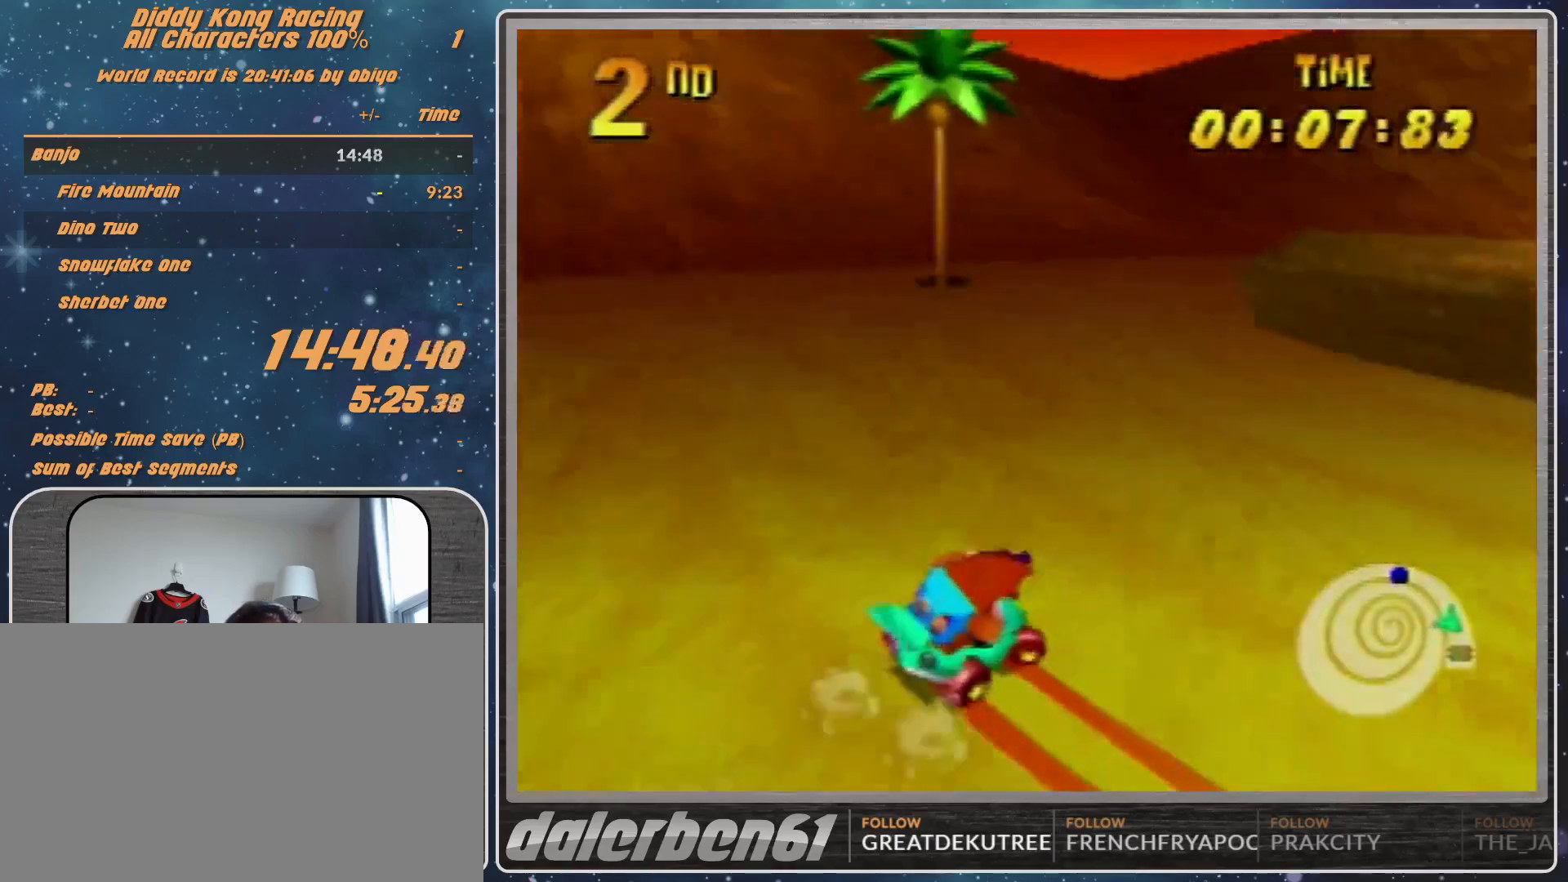
{"buttons": [], "left_stick": "right", "events": [[100, "A", "up"], [100, "B", "up"], [233, "R1", "up"], [433, "A", "down"], [500, "A", "up"]]}